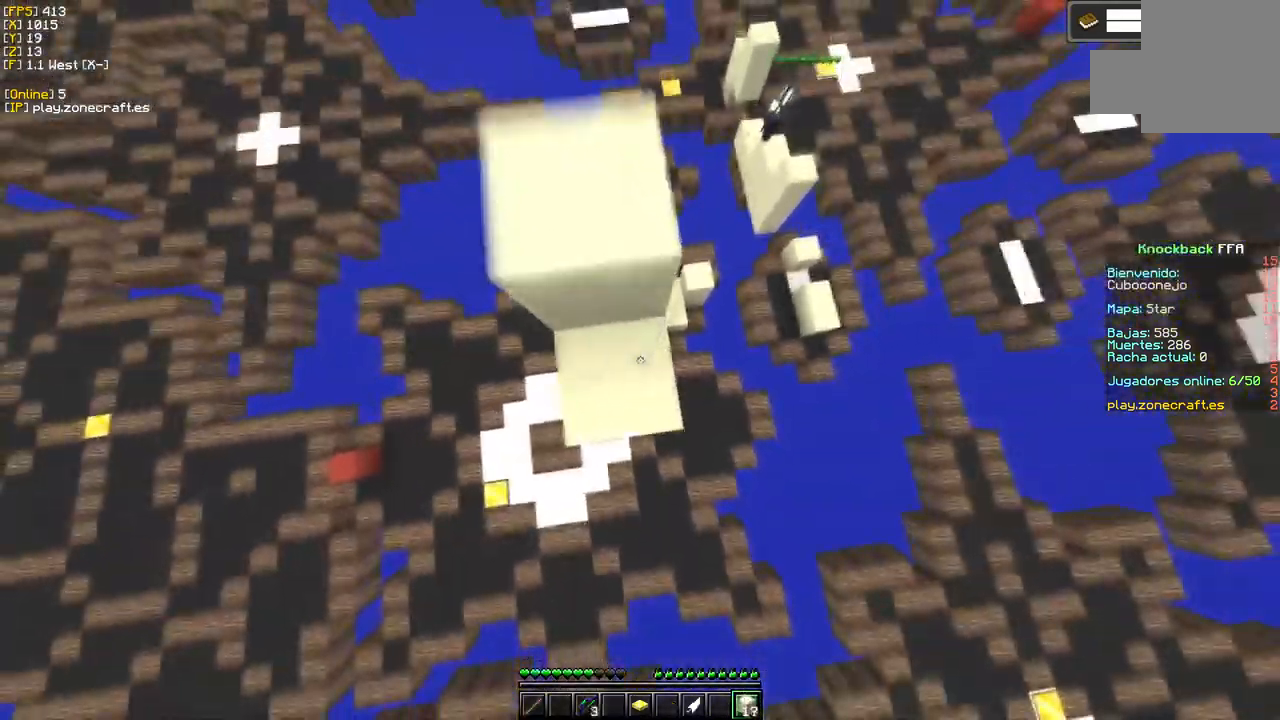
Gameplay with keyboard and mouse; each line is a JSON object with the keys and mouse buttons held at the frame after it. "events" lists presses ("down") and releases ("up") of "a", "d", "s", "mouse_left" and "mouse_right" between this image and that frame as [ms after this image, input, new state], when the widget could be followed in between. "mouse_left", "mouse_right" = the "left", "right" buttons of the "mouse" list. No other keys are recorded. Fast repeated clicks can show as one long hold. Mouse movement is not recorded.
{"keys": ["a", "s"], "mouse": ["right"], "events": [[334, "a", "down"], [384, "s", "down"]]}
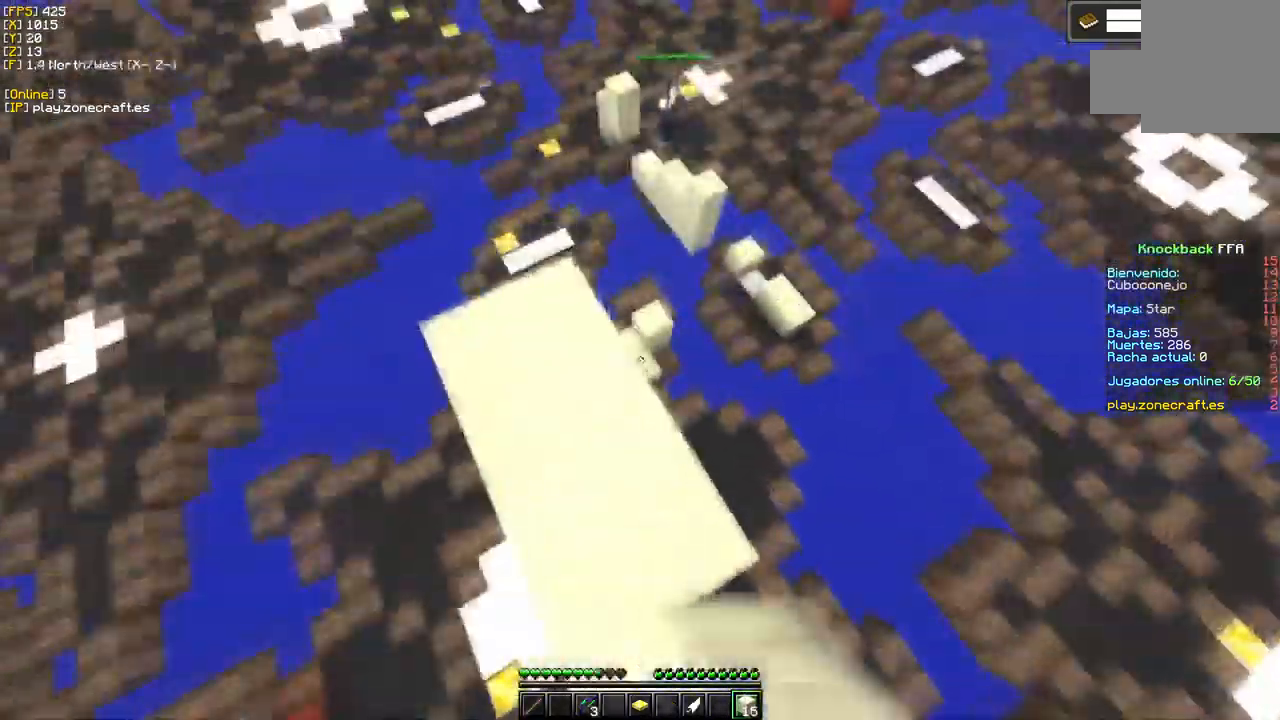
{"keys": ["d"], "mouse": ["right"], "events": [[334, "s", "up"], [384, "d", "down"], [400, "a", "up"]]}
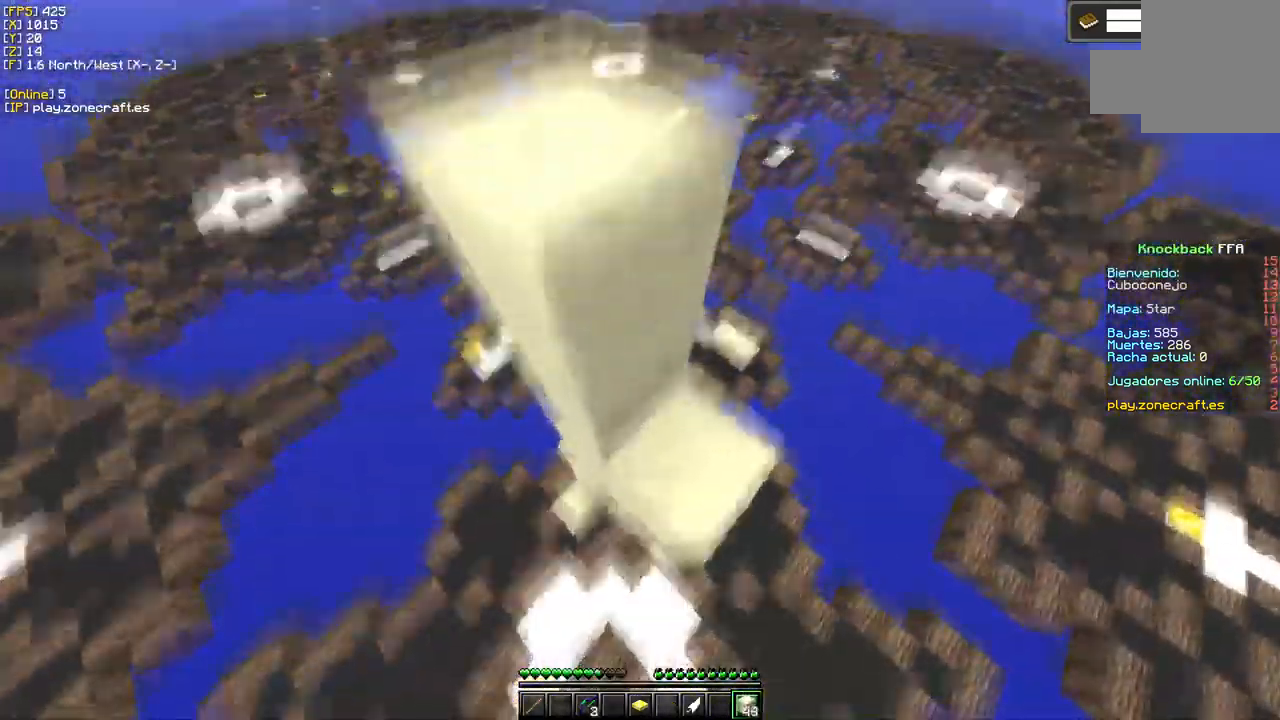
{"keys": ["s"], "mouse": ["right"], "events": [[200, "d", "up"], [334, "s", "down"]]}
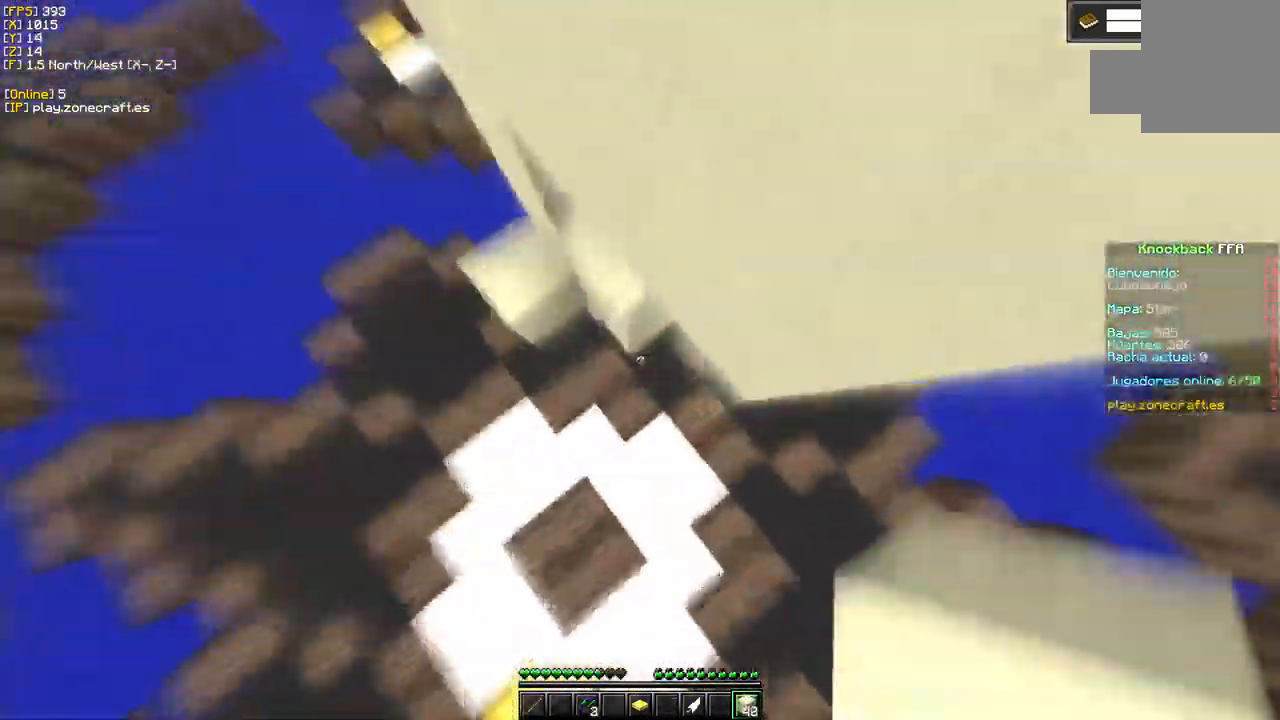
{"keys": ["d"], "mouse": [], "events": [[117, "s", "up"], [300, "mouse_right", "up"], [484, "d", "down"]]}
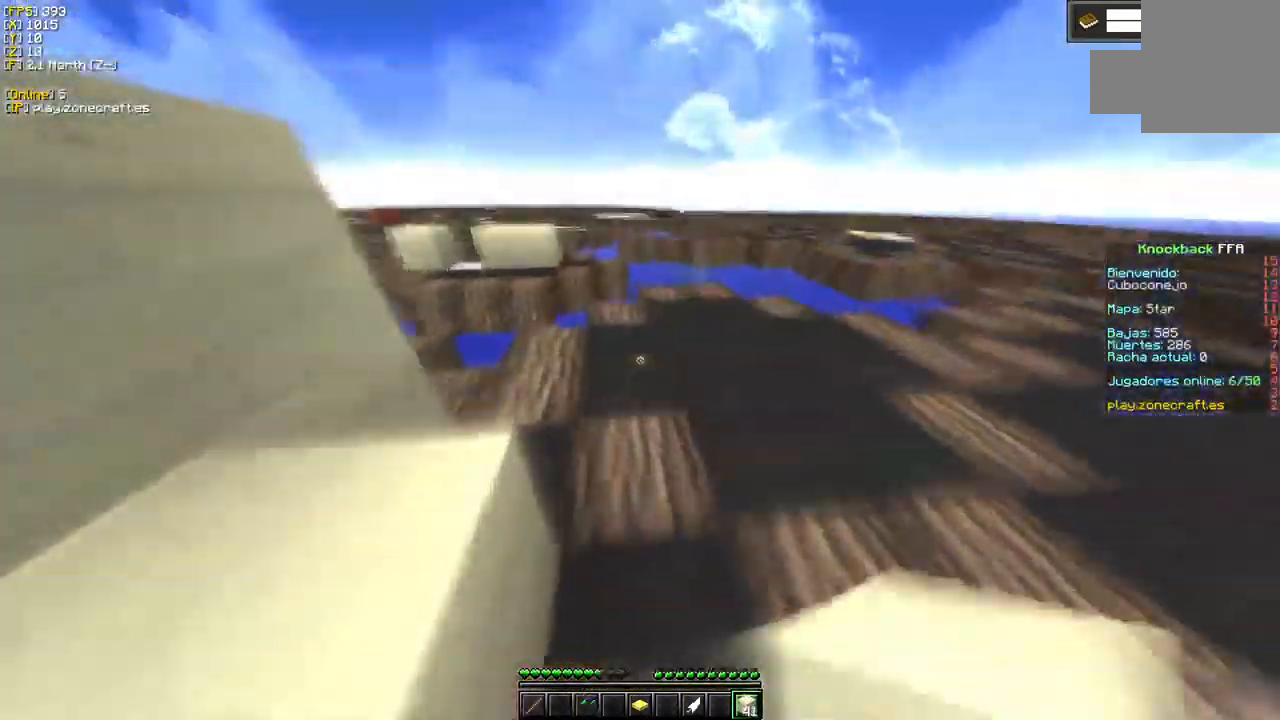
{"keys": [], "mouse": [], "events": [[267, "d", "up"]]}
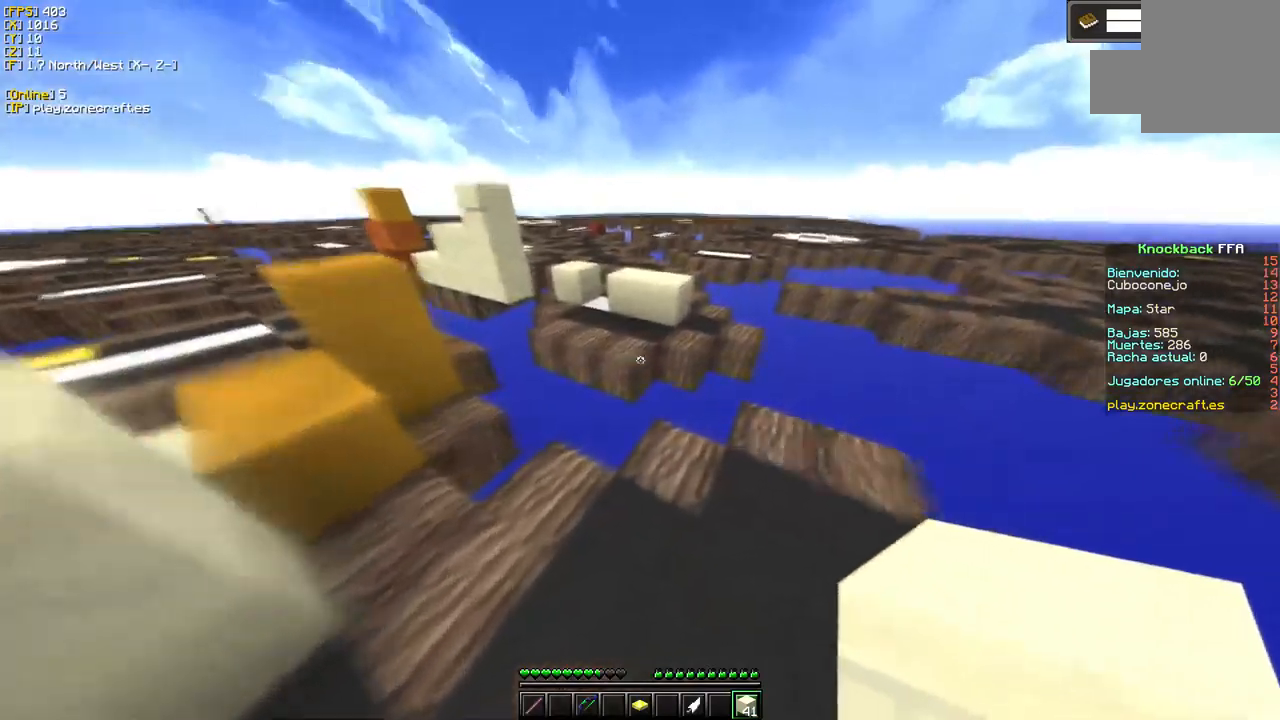
{"keys": [], "mouse": [], "events": []}
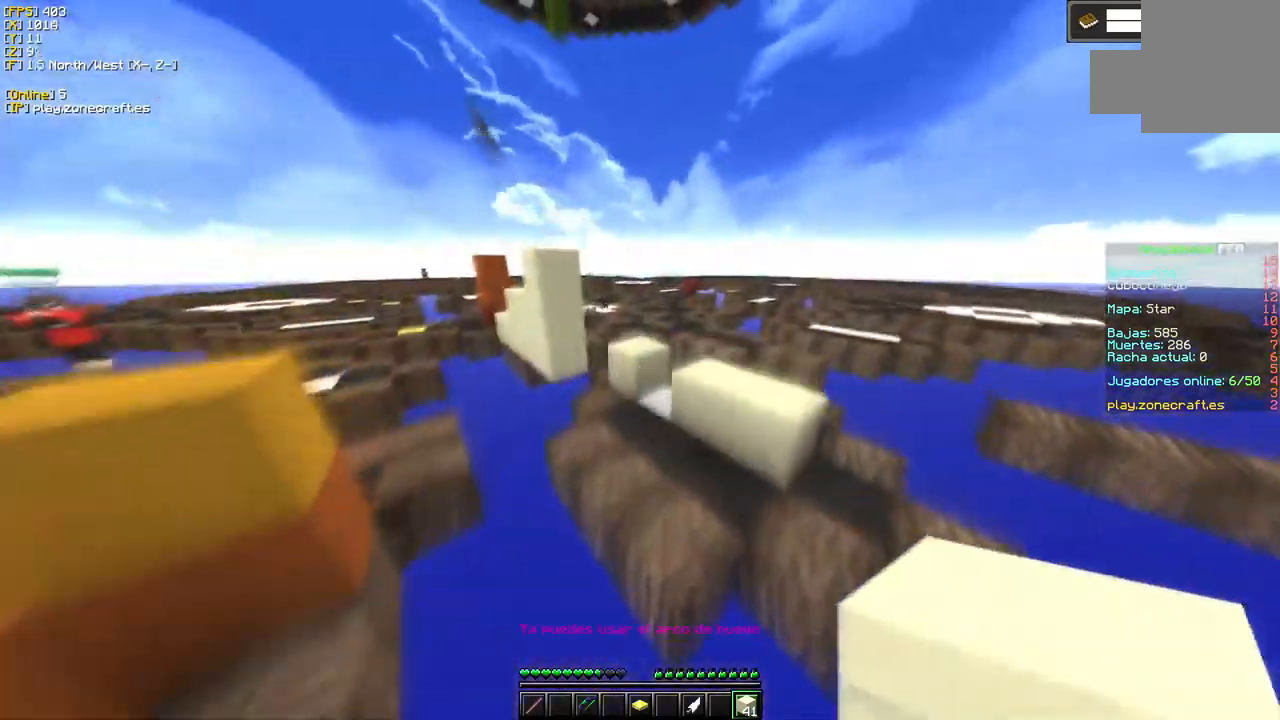
{"keys": ["d"], "mouse": [], "events": [[50, "d", "down"], [100, "mouse_left", "down"], [233, "mouse_left", "up"], [283, "d", "up"], [367, "d", "down"]]}
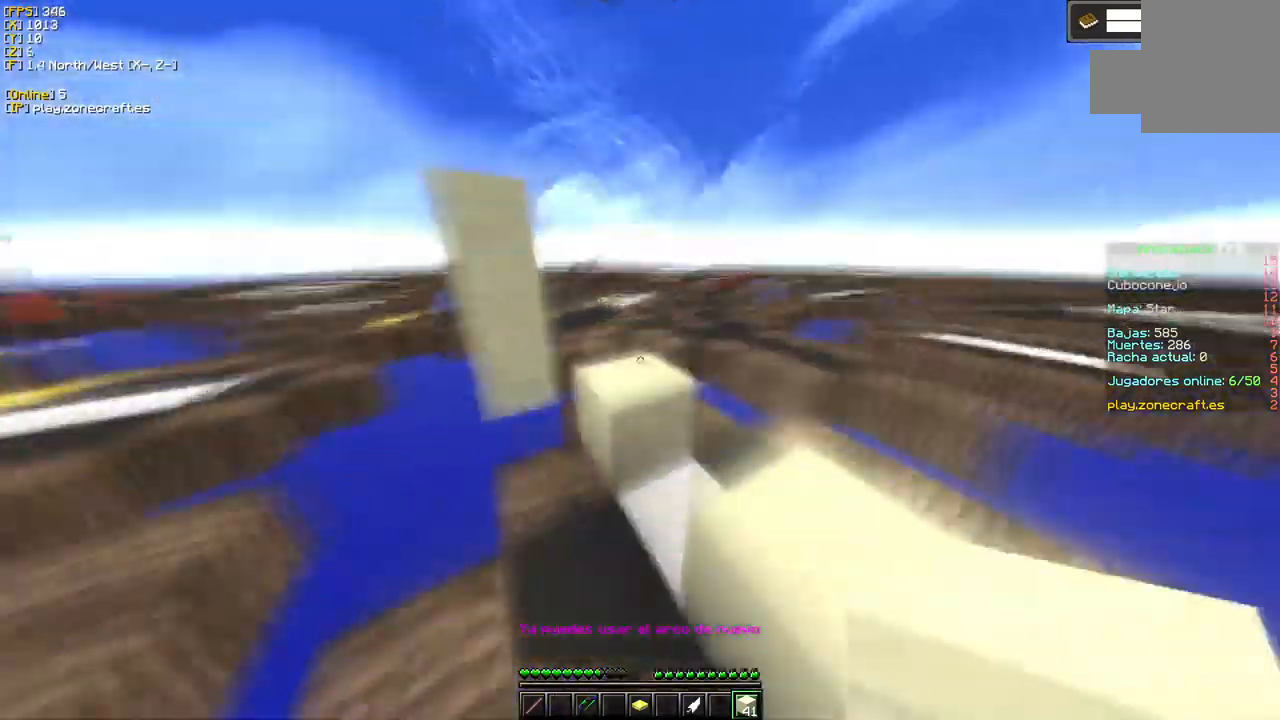
{"keys": [], "mouse": ["left"], "events": [[250, "d", "up"], [417, "mouse_left", "down"]]}
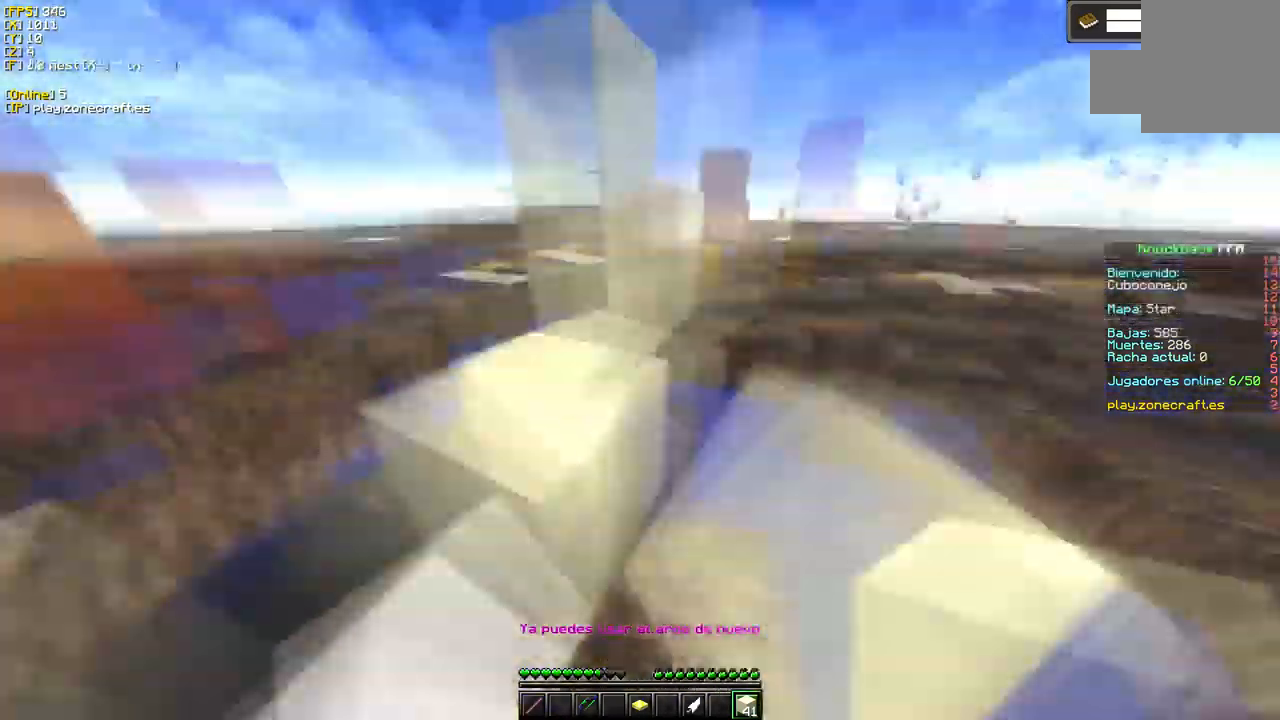
{"keys": [], "mouse": [], "events": [[350, "mouse_left", "up"]]}
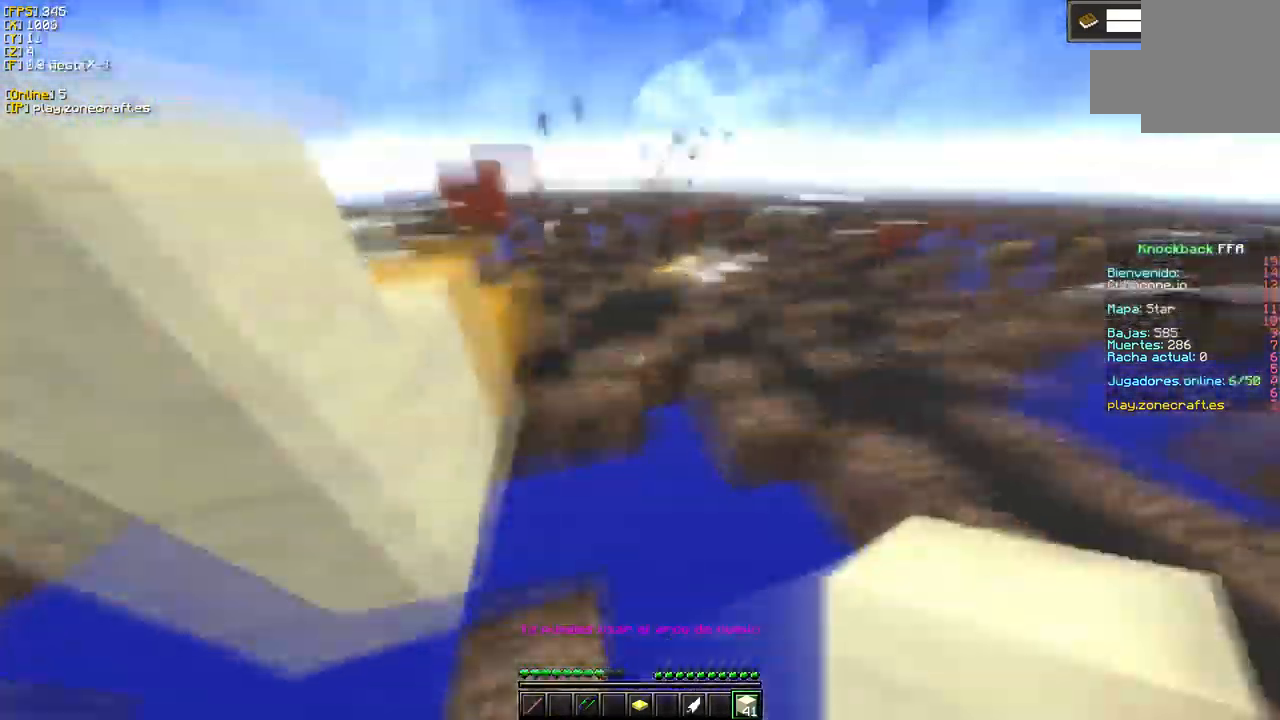
{"keys": [], "mouse": [], "events": [[150, "mouse_right", "down"], [300, "mouse_right", "up"]]}
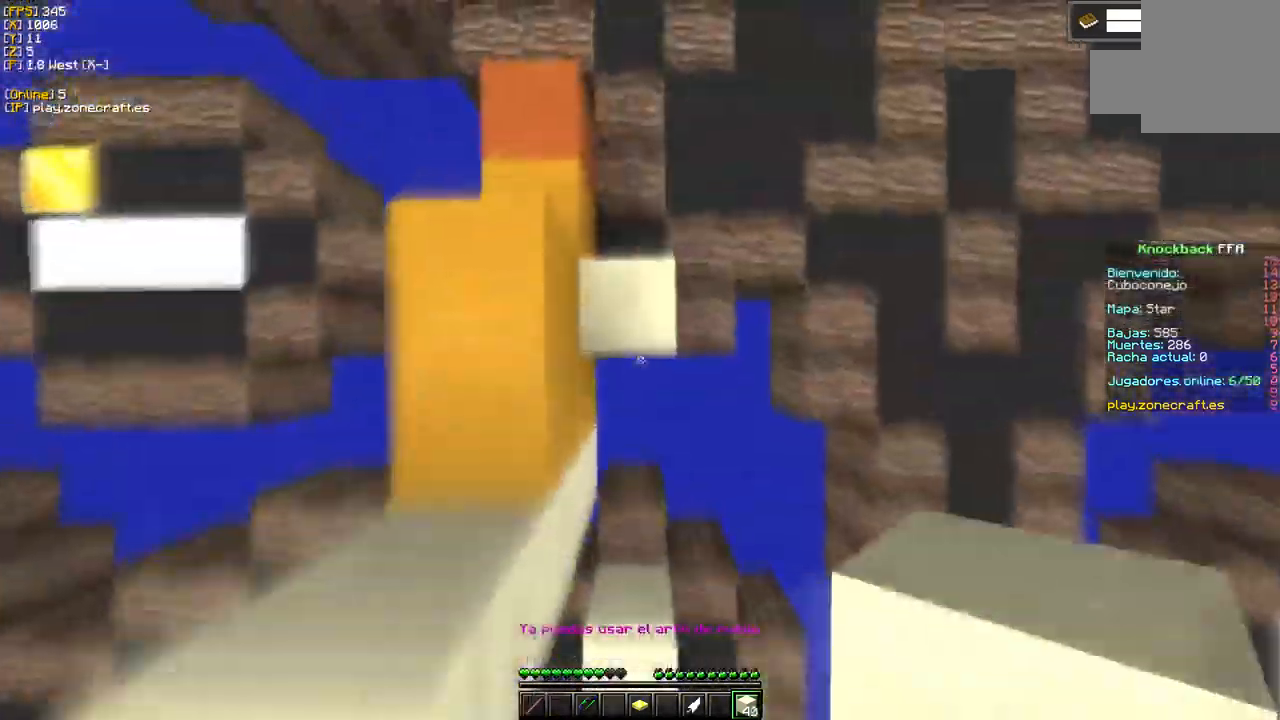
{"keys": ["d"], "mouse": ["right"], "events": [[33, "mouse_right", "down"], [133, "d", "down"]]}
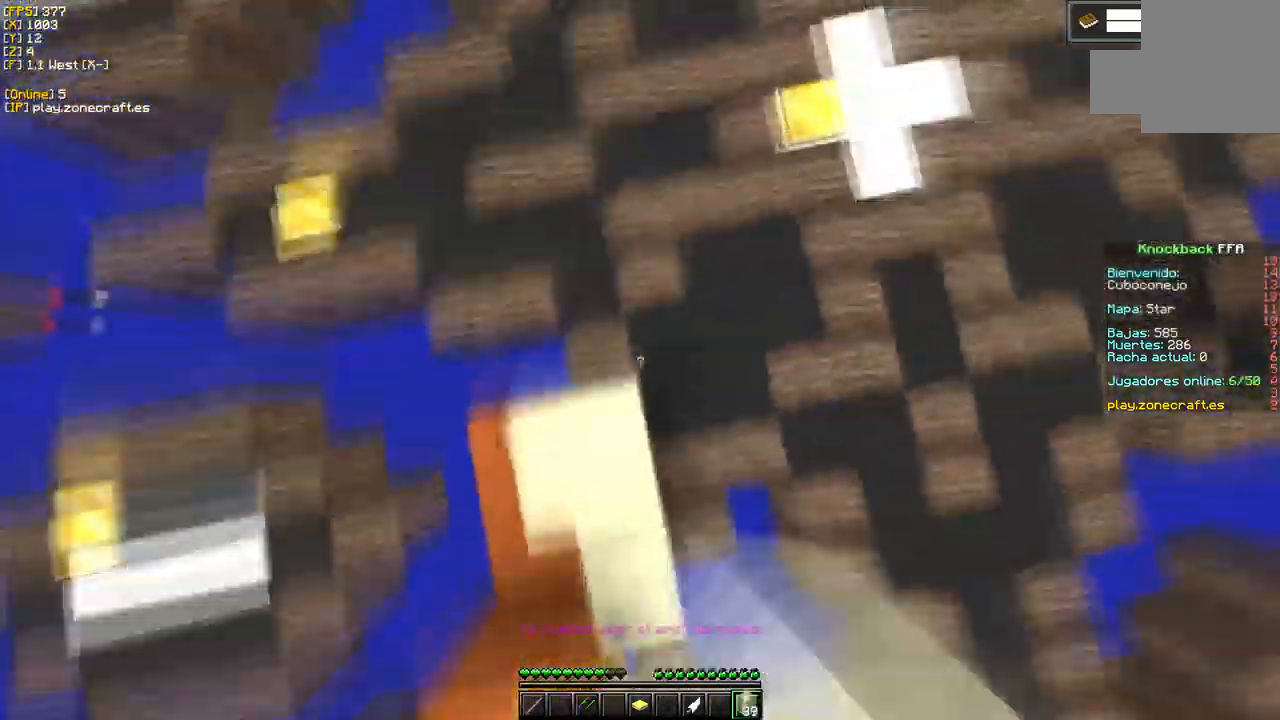
{"keys": ["d"], "mouse": [], "events": [[183, "mouse_right", "up"]]}
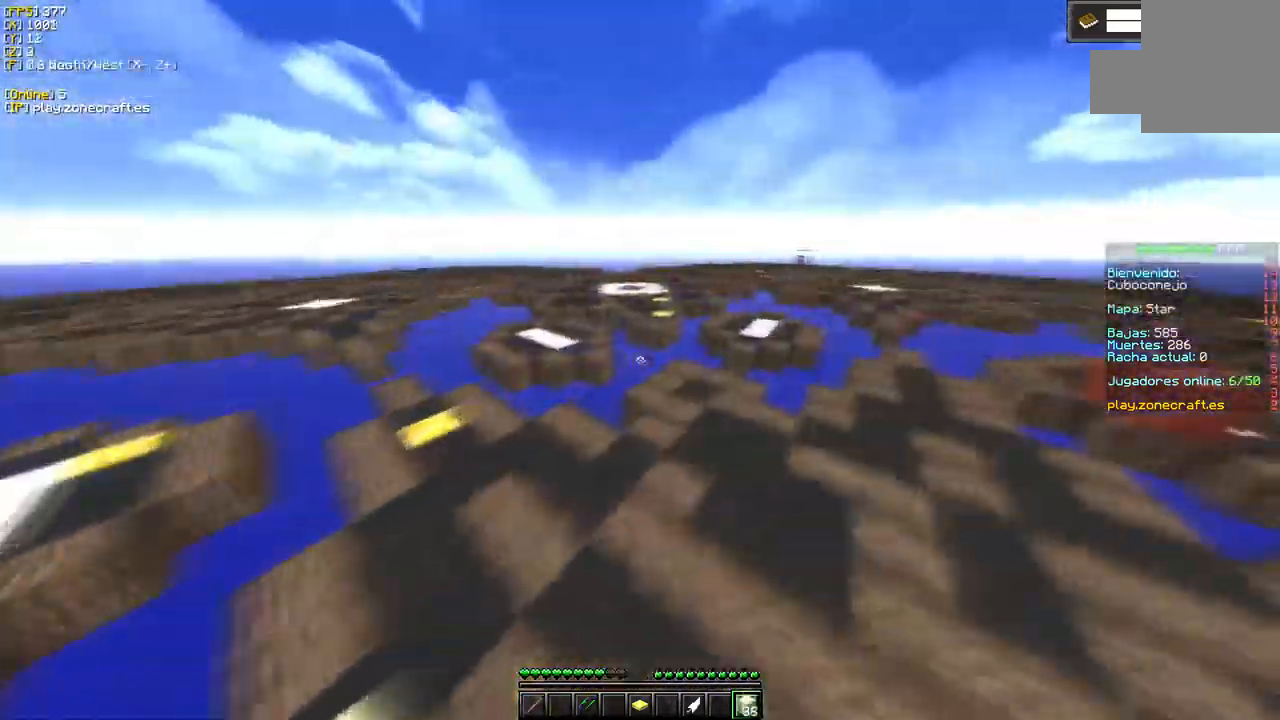
{"keys": ["d"], "mouse": [], "events": [[33, "d", "up"], [417, "d", "down"]]}
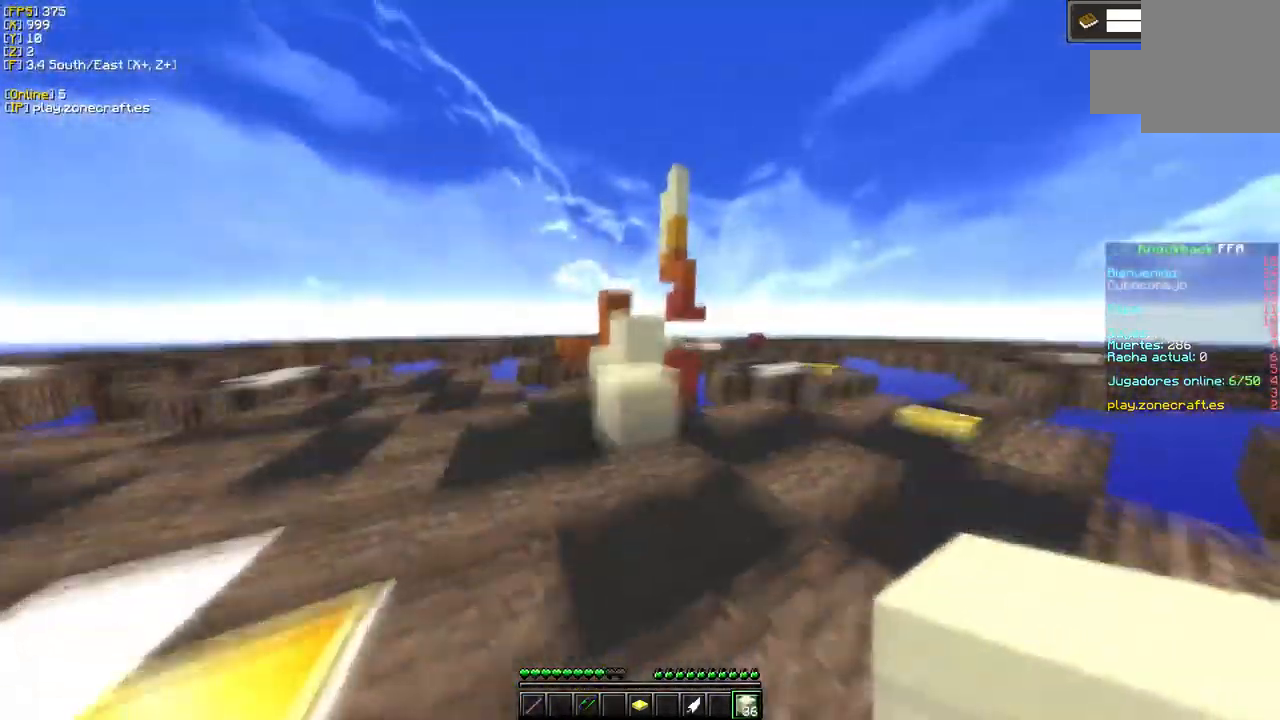
{"keys": [], "mouse": [], "events": [[183, "d", "up"]]}
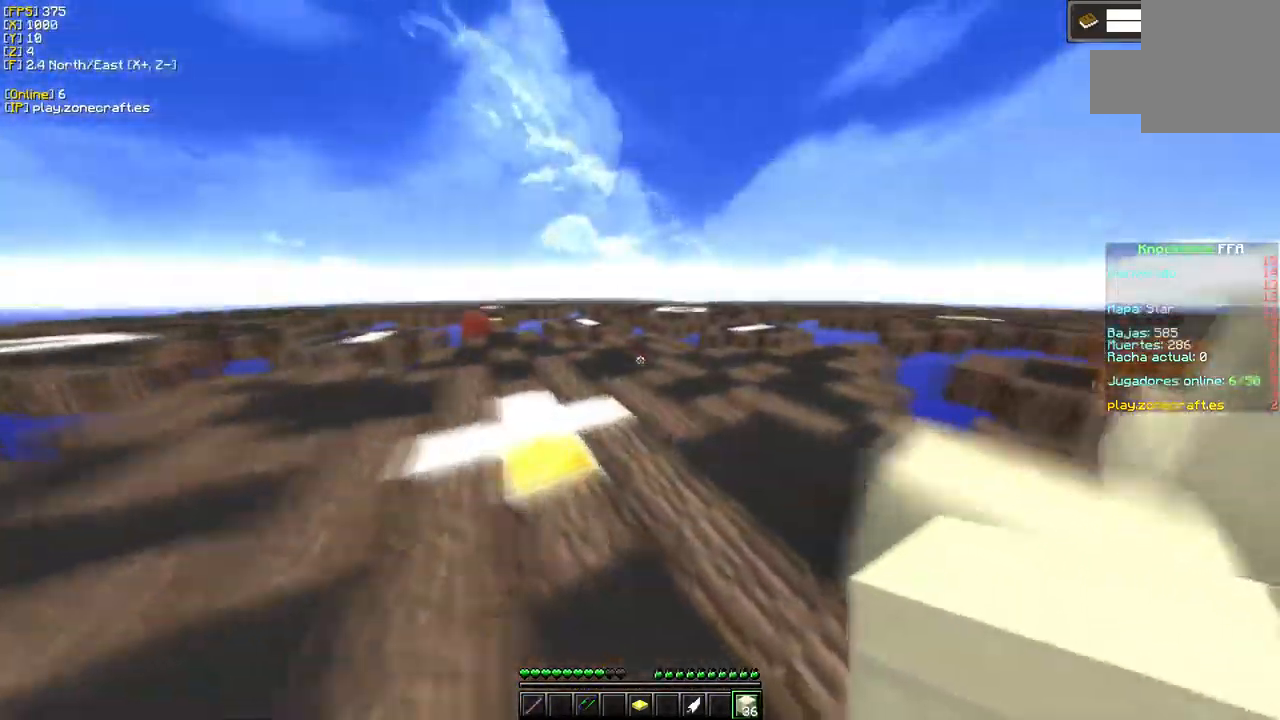
{"keys": [], "mouse": ["right"], "events": [[200, "mouse_right", "down"]]}
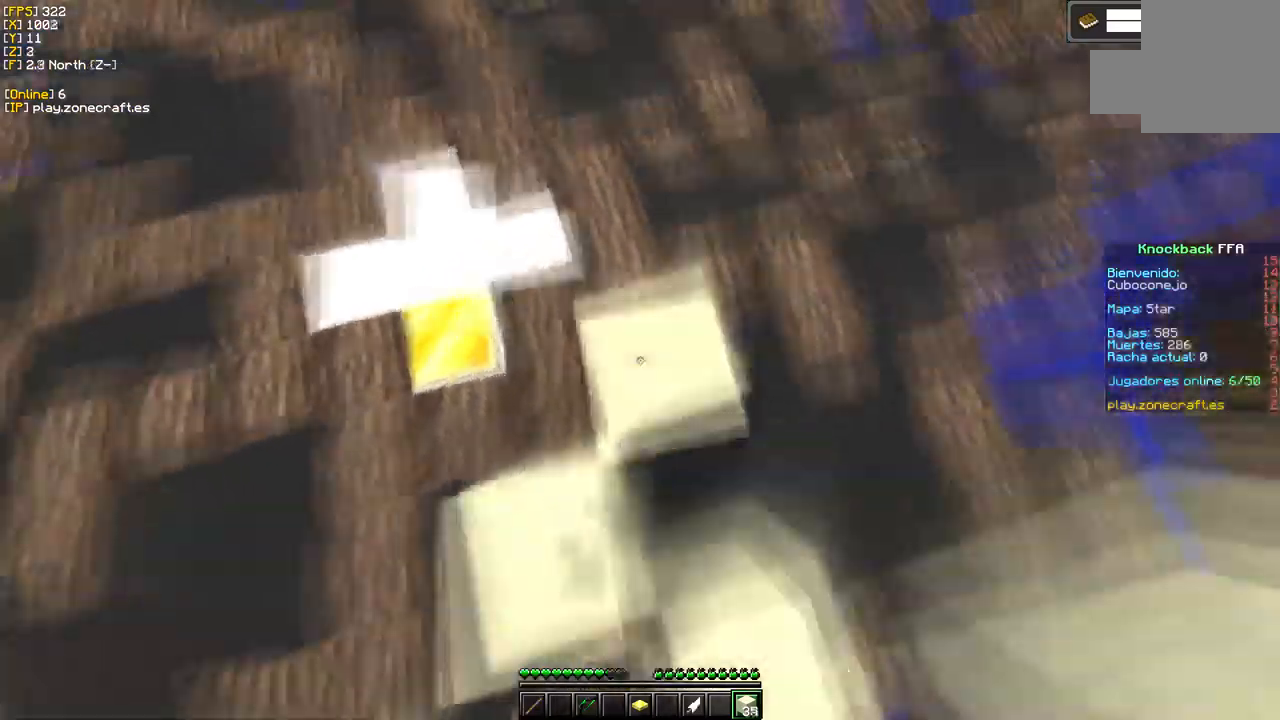
{"keys": [], "mouse": [], "events": [[183, "mouse_right", "up"]]}
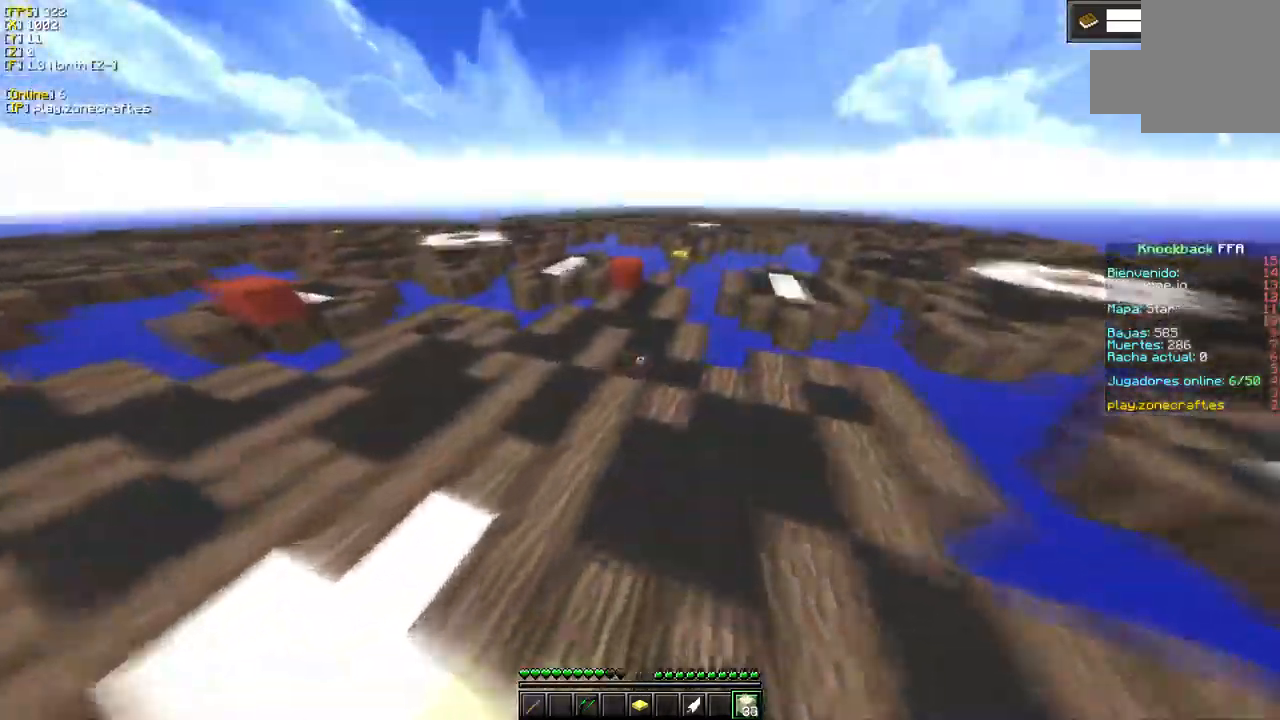
{"keys": [], "mouse": [], "events": []}
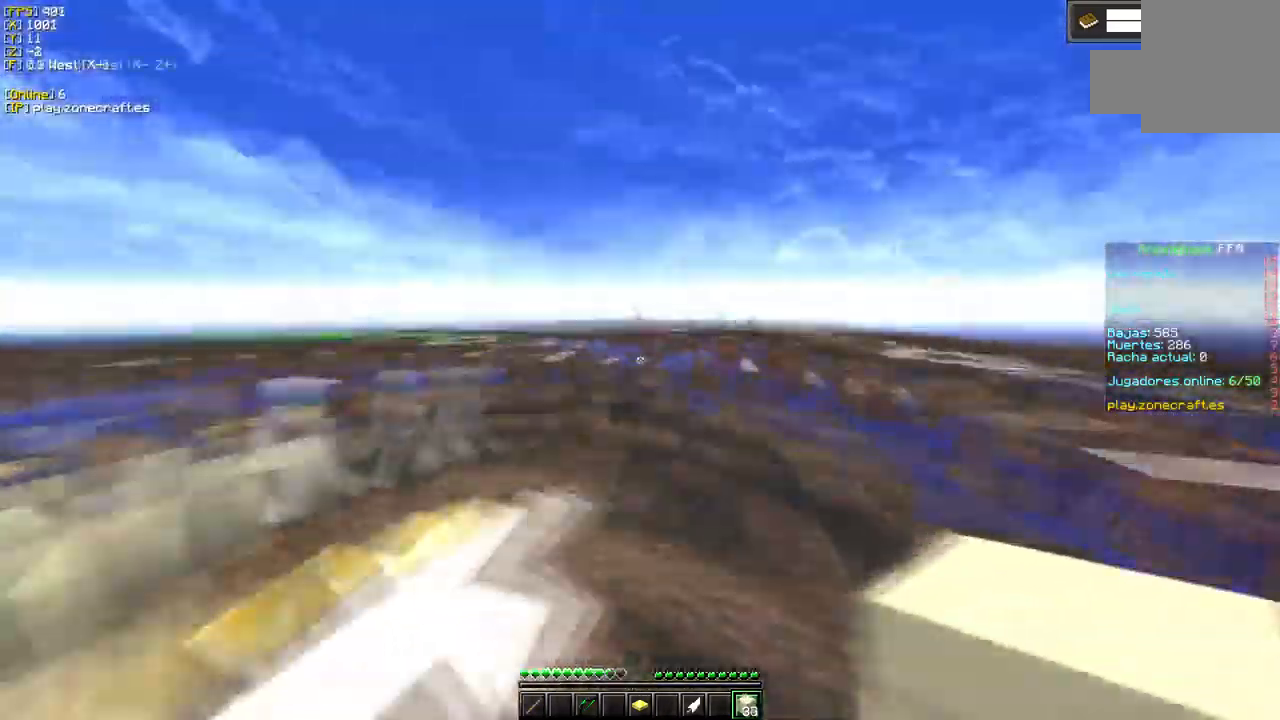
{"keys": [], "mouse": ["left"], "events": [[483, "mouse_left", "down"]]}
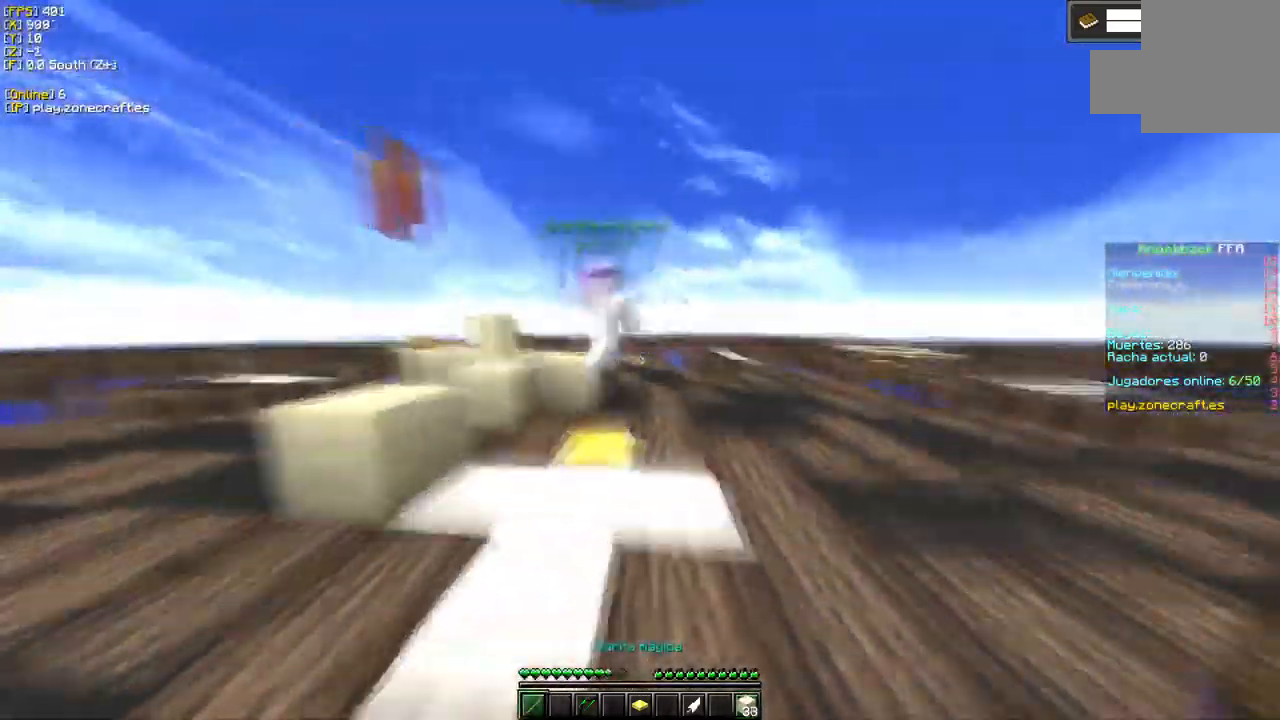
{"keys": [], "mouse": ["left"], "events": [[150, "d", "down"], [467, "d", "up"]]}
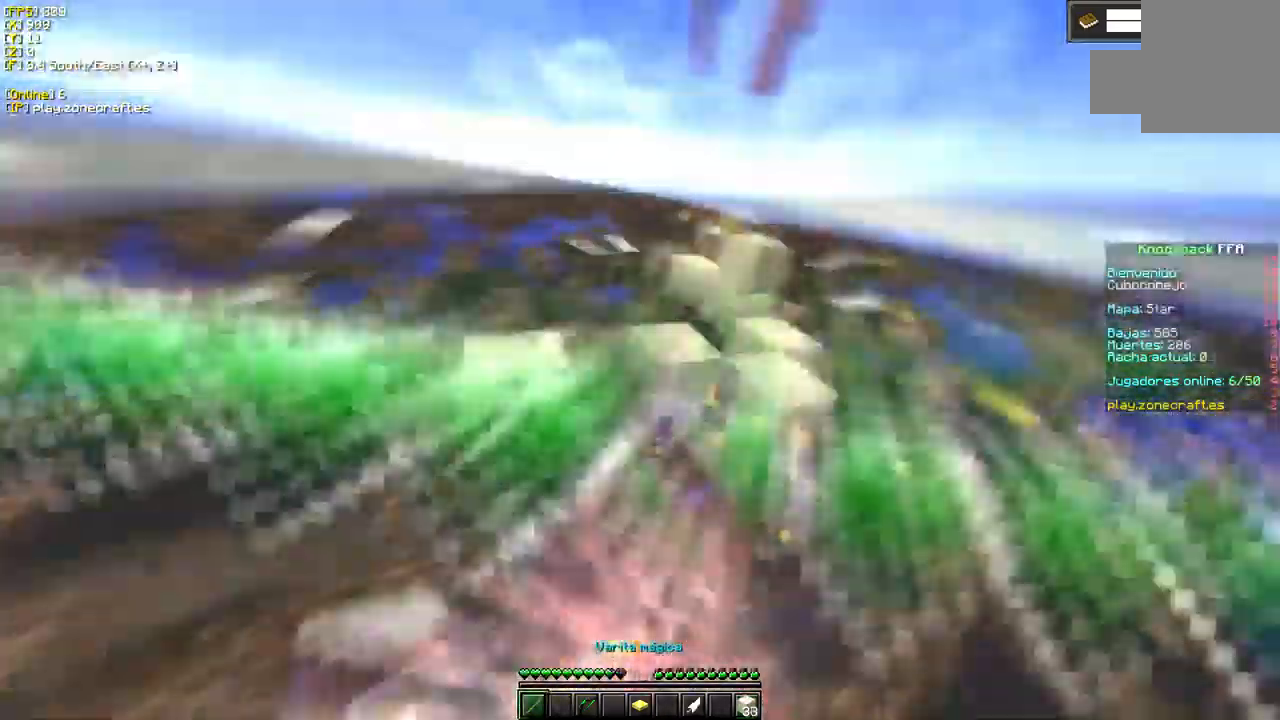
{"keys": [], "mouse": ["left"], "events": []}
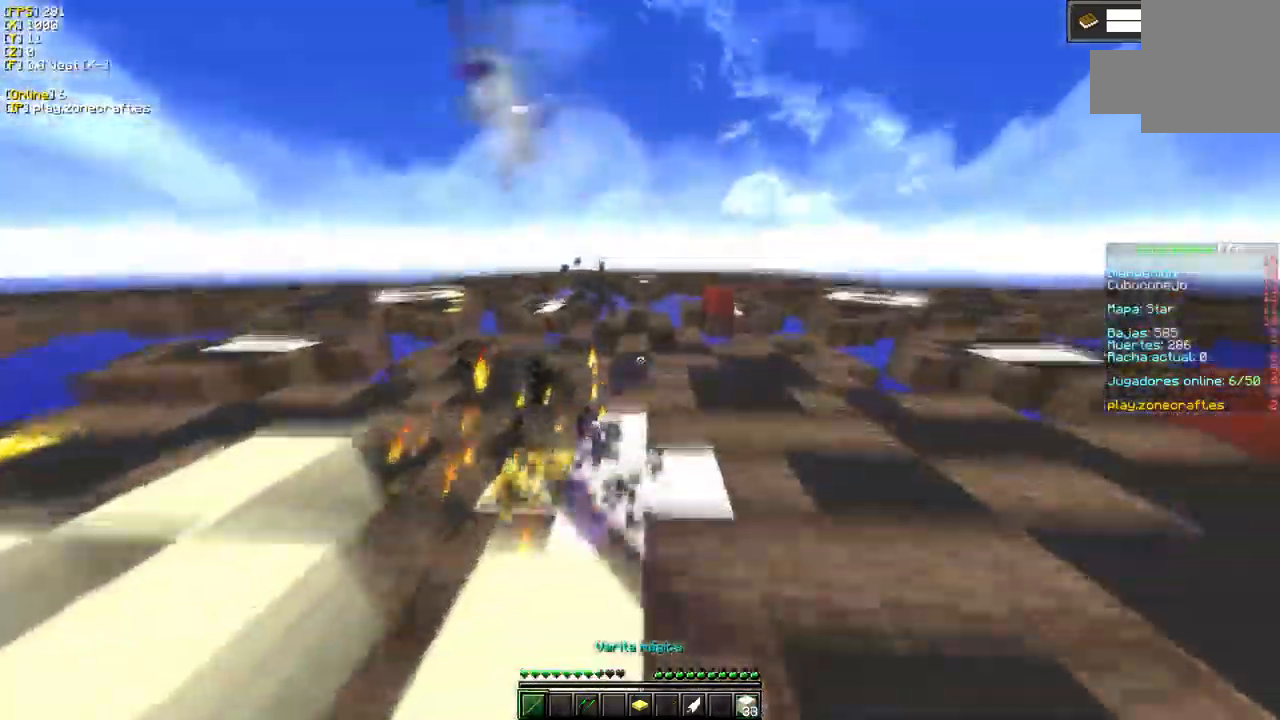
{"keys": [], "mouse": [], "events": [[200, "mouse_left", "up"], [267, "mouse_left", "down"], [433, "mouse_left", "up"]]}
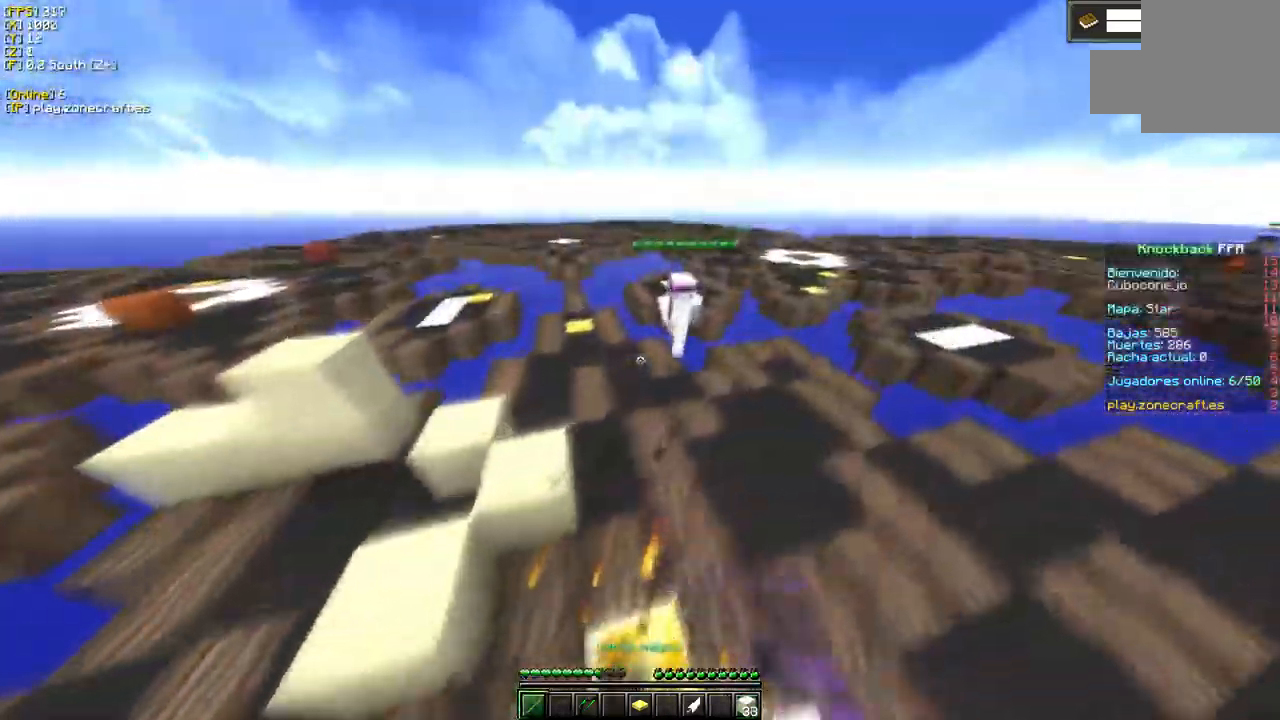
{"keys": [], "mouse": ["left"], "events": [[283, "mouse_left", "down"]]}
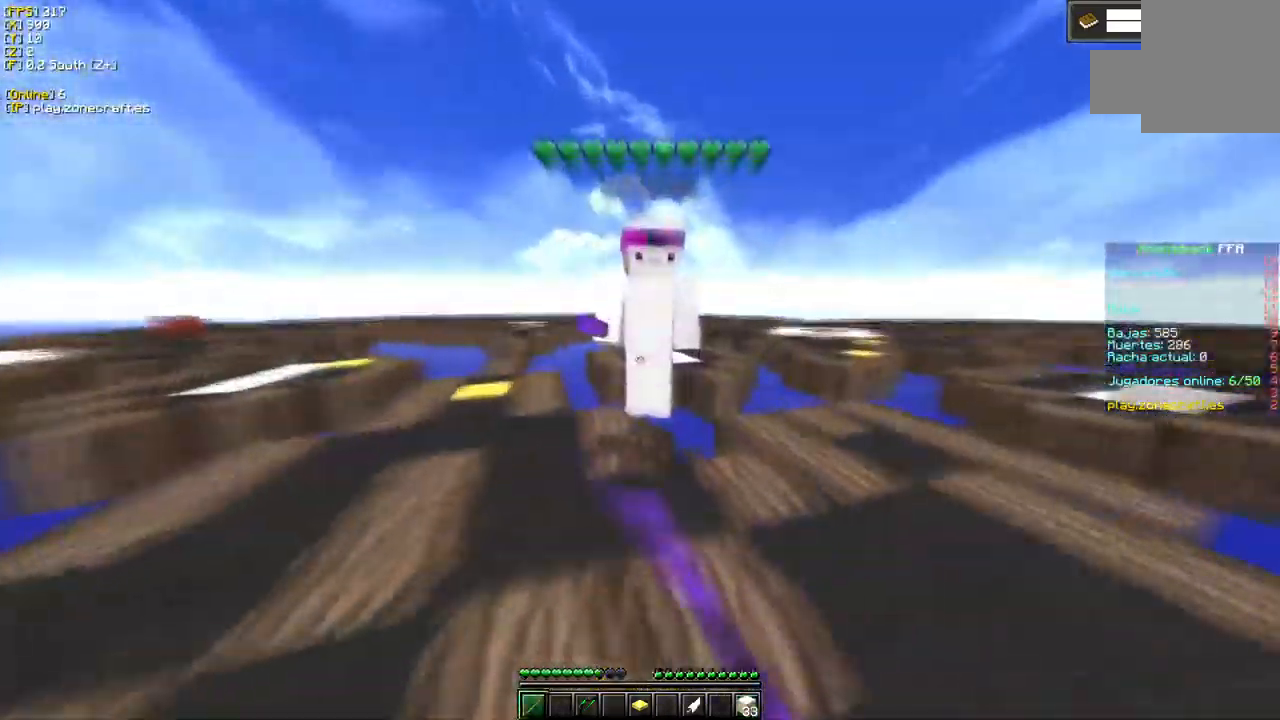
{"keys": [], "mouse": ["left"], "events": [[167, "s", "down"], [383, "s", "up"]]}
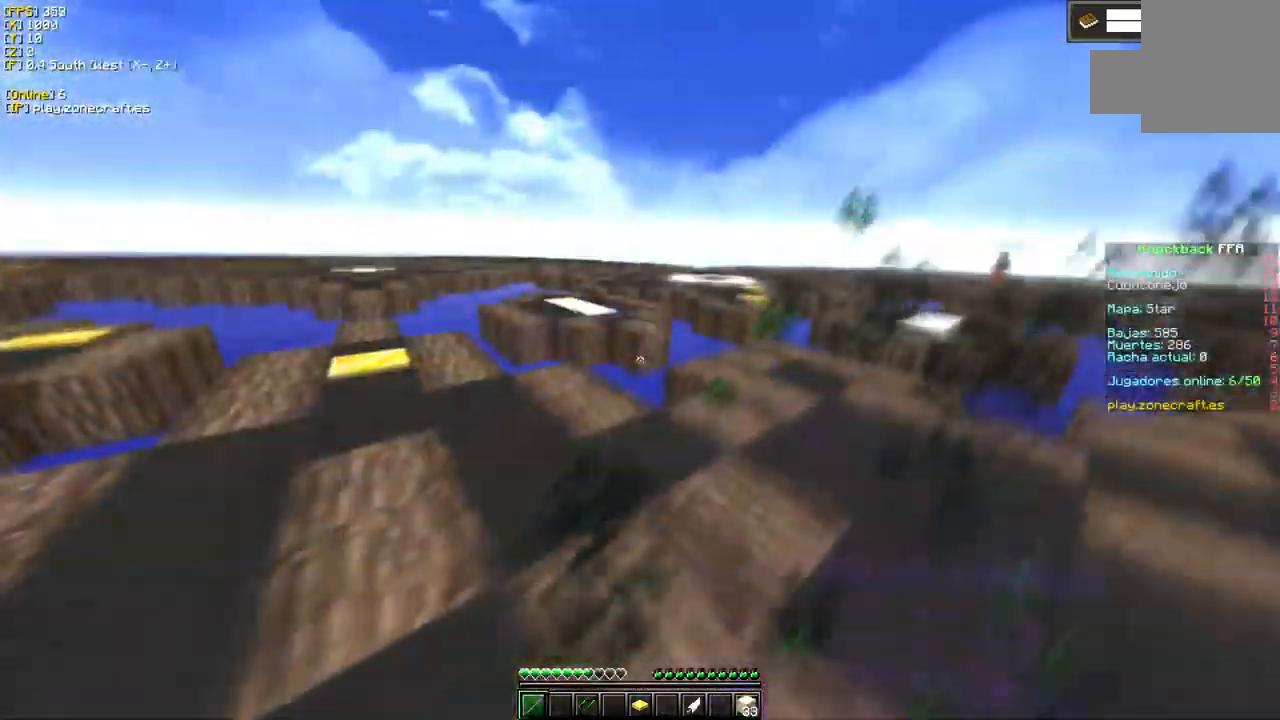
{"keys": ["d"], "mouse": ["left"], "events": [[150, "mouse_left", "up"], [250, "mouse_left", "down"], [367, "d", "down"]]}
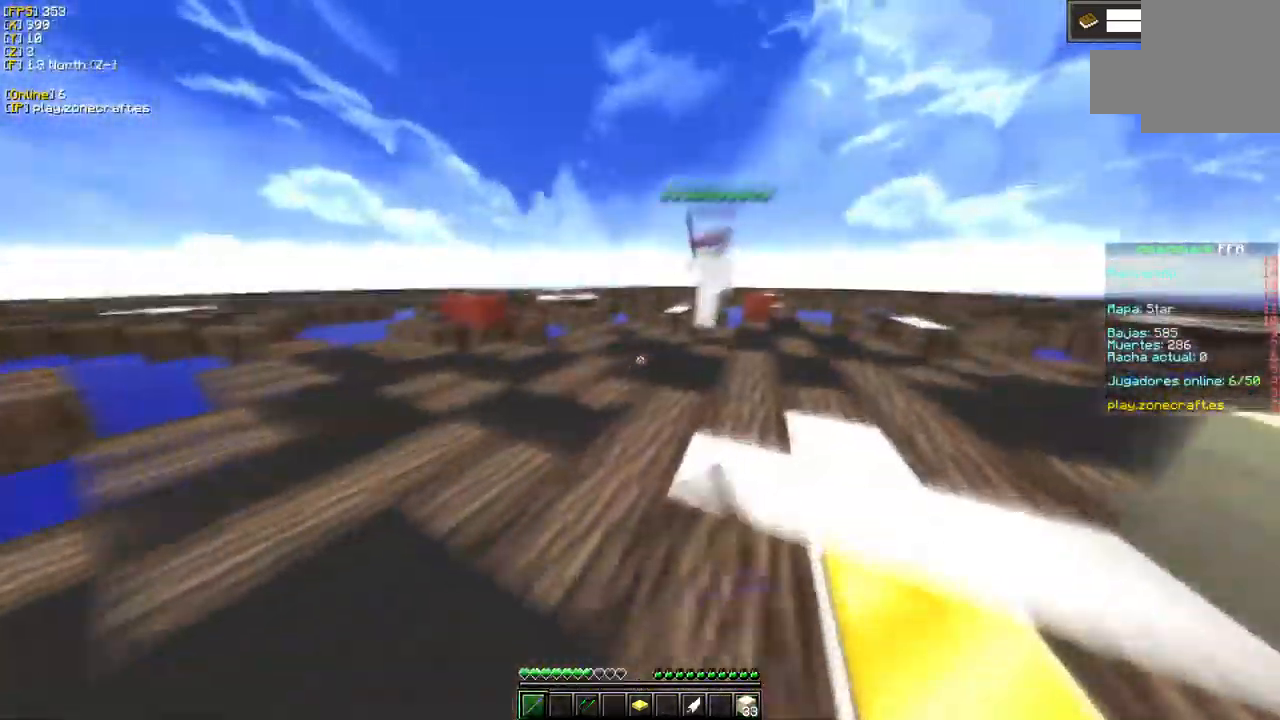
{"keys": [], "mouse": ["left"], "events": [[484, "d", "up"]]}
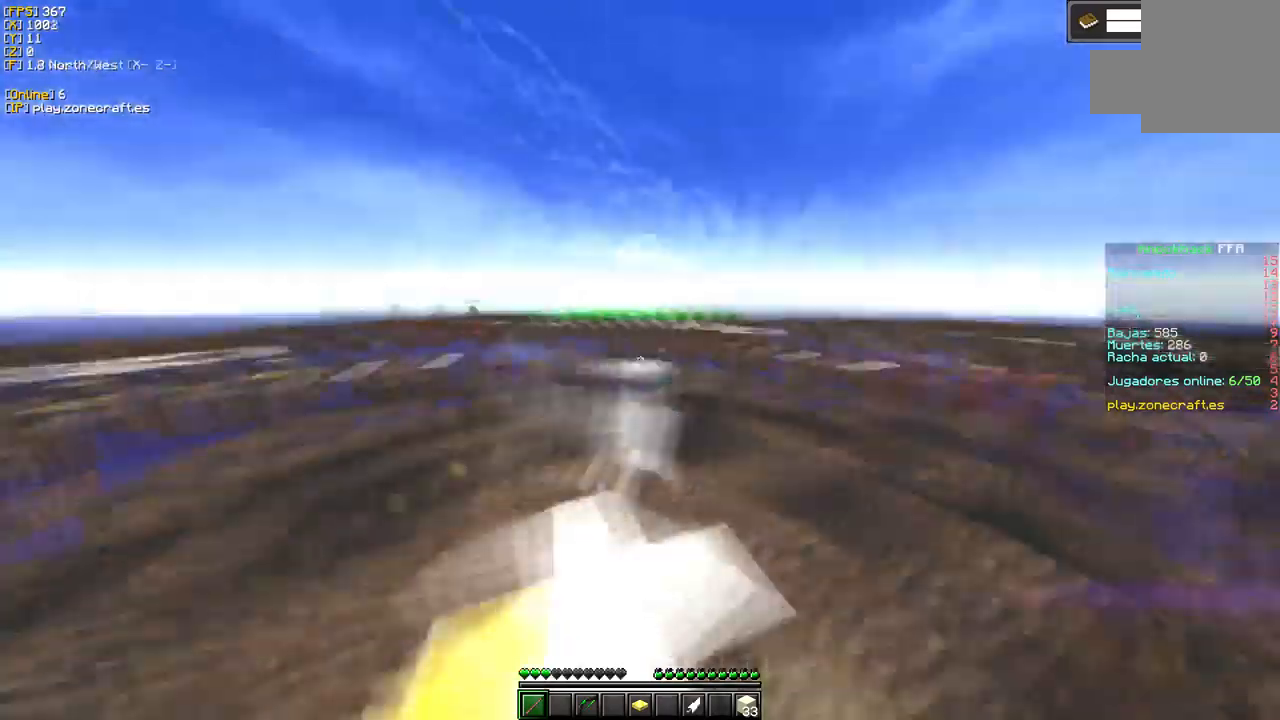
{"keys": ["d"], "mouse": ["left"], "events": [[284, "d", "down"]]}
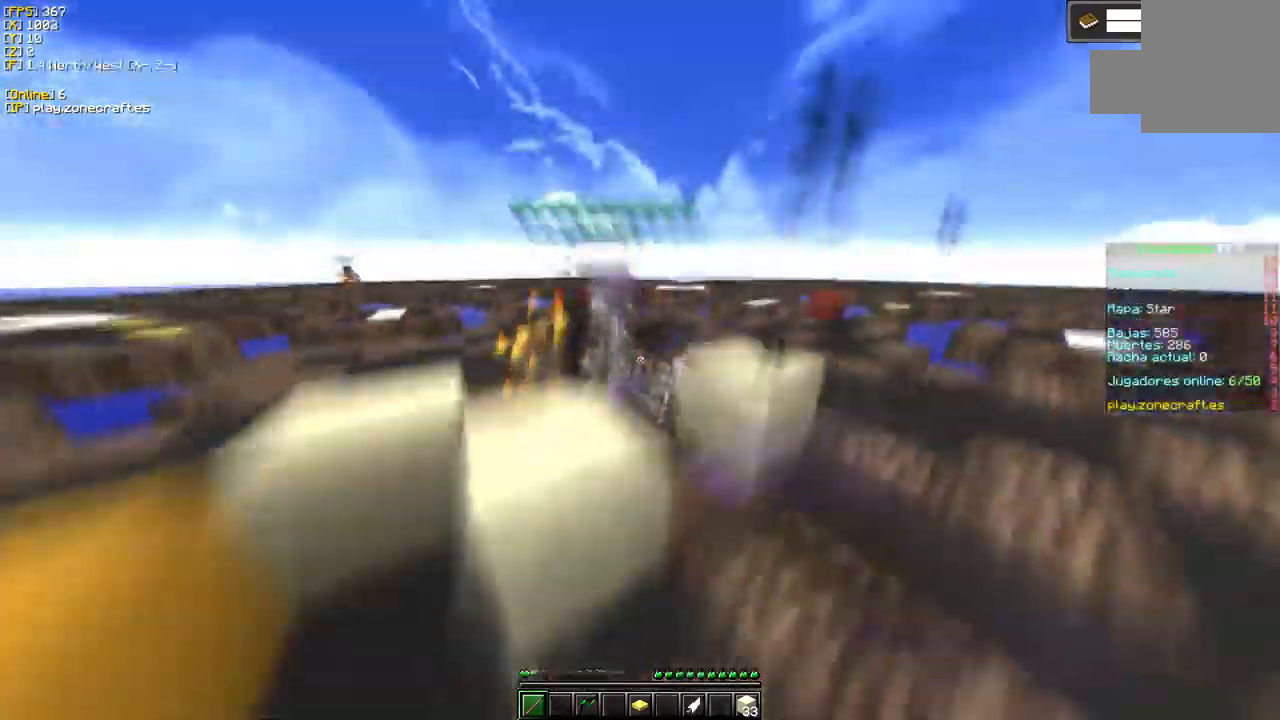
{"keys": [], "mouse": ["left"], "events": [[50, "d", "up"]]}
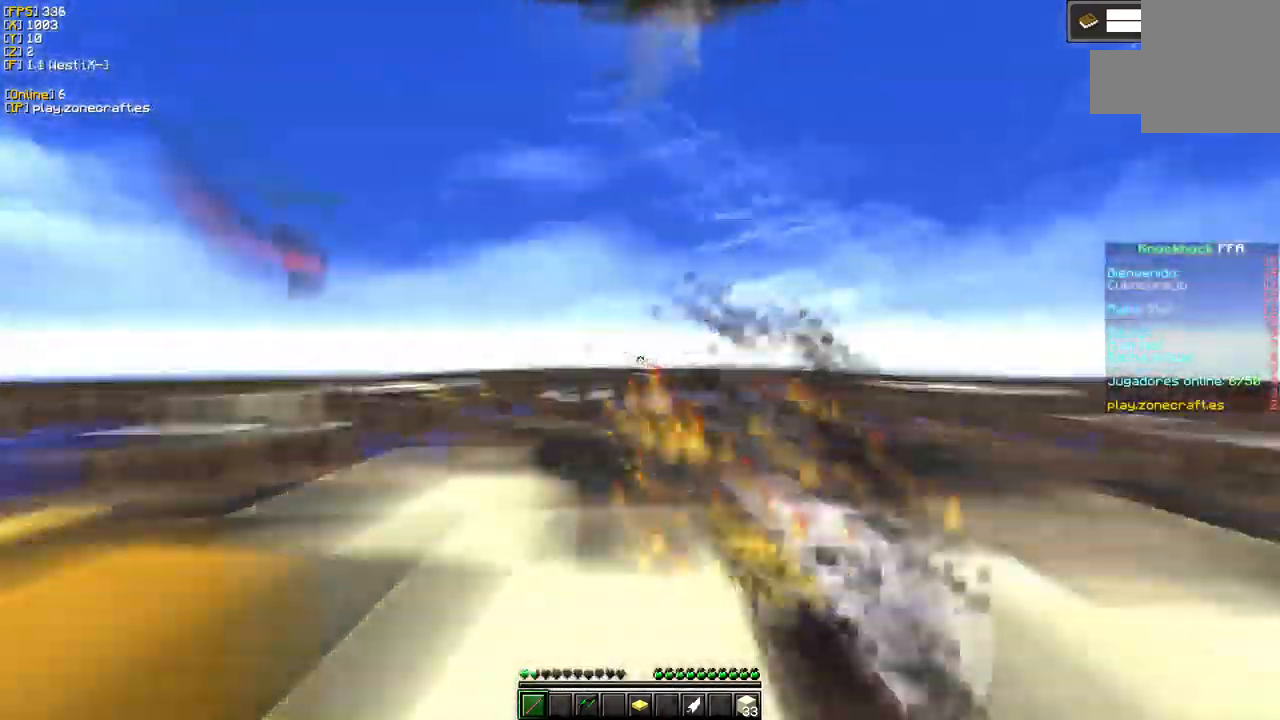
{"keys": [], "mouse": [], "events": [[250, "mouse_left", "up"]]}
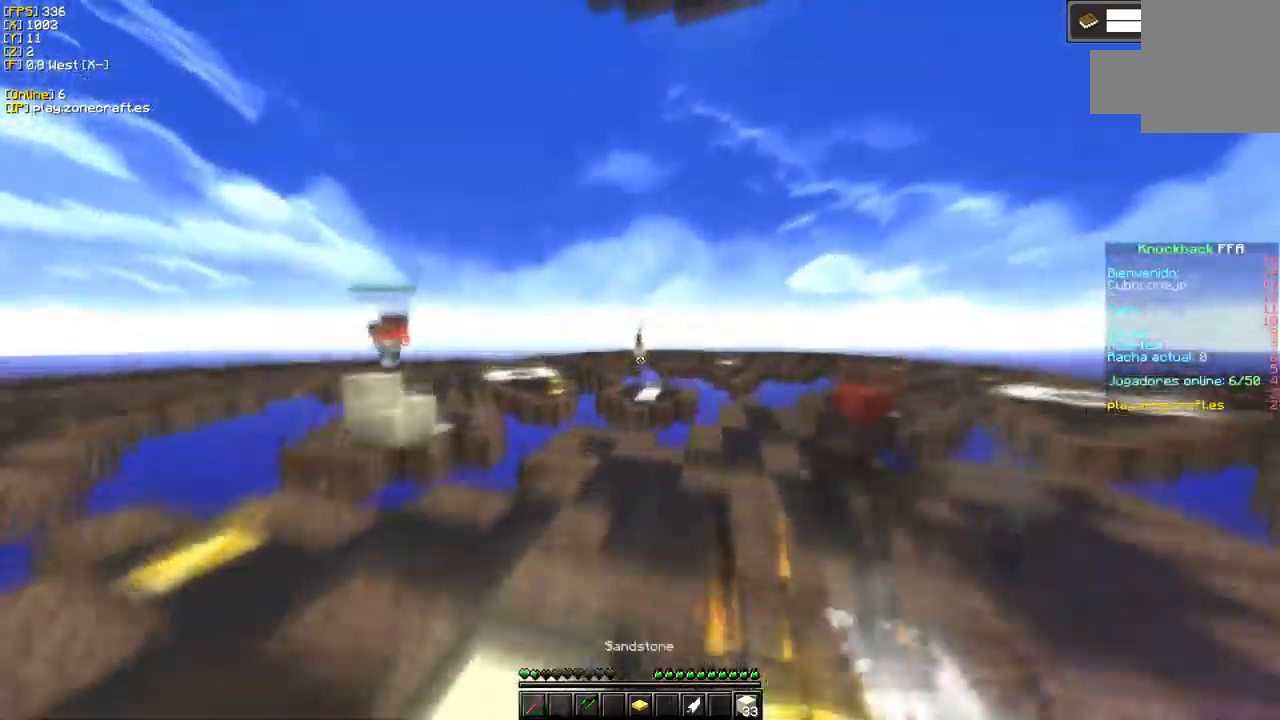
{"keys": [], "mouse": ["right"], "events": [[134, "mouse_right", "down"]]}
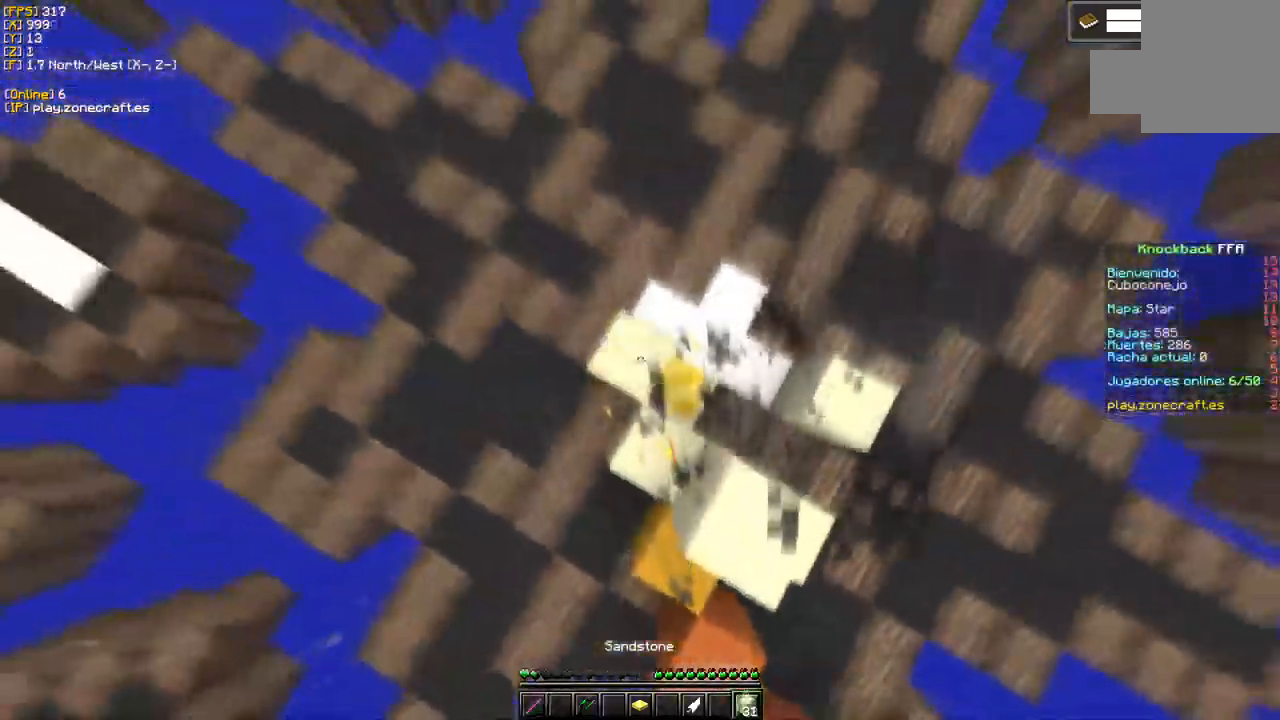
{"keys": [], "mouse": [], "events": [[434, "mouse_right", "up"]]}